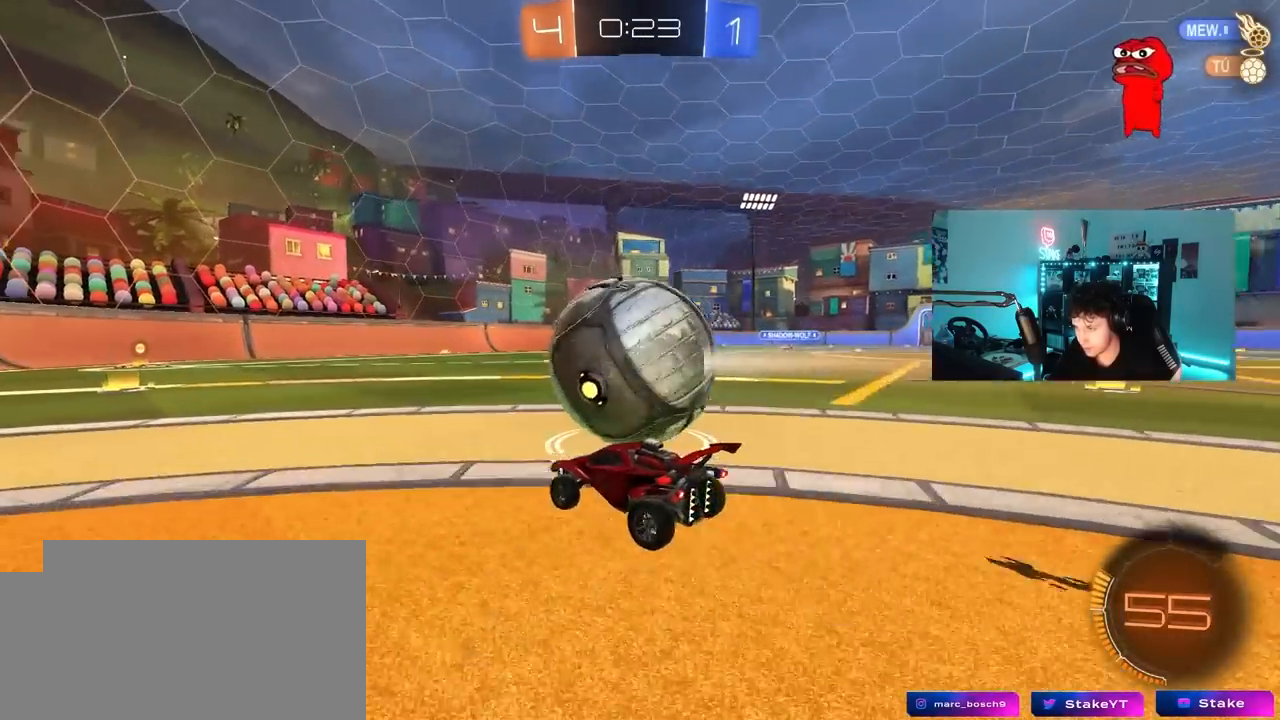
Gameplay with keyboard and mouse; each line is a JSON object with the keys and mouse buttons held at the frame after it. "events" lists presses ("down") and releases ("up") of "1", "2", "3", "4", "5", "a", "alt", "c", "caps_lock", "ctrl", "d", "e", "f", "g", "q", "r", "s", "shift", "space", "t", "tab", "v", "w", "x", "z", "mouse_left", "mouse_wheel" and "mouse_right" between this image and that frame as [ms after this image, input, new state], when the widget could be followed in between. "mouse_left", "mouse_wheel", "mouse_right" = the "left", "wheel", "right" buttons of the "mouse" list. No other keys are recorded. "wheel" means that the mouse wheel is clicked or scrolled. "mouse_move" is the direction in which the mouse moves at that frame (one of eight, or "still"), when it could be read.
{"keys": ["a", "w"], "mouse": [], "mouse_move": "still", "events": [[50, "d", "up"], [50, "mouse_left", "down"], [183, "a", "down"], [317, "a", "up"], [417, "mouse_left", "up"], [467, "a", "down"]]}
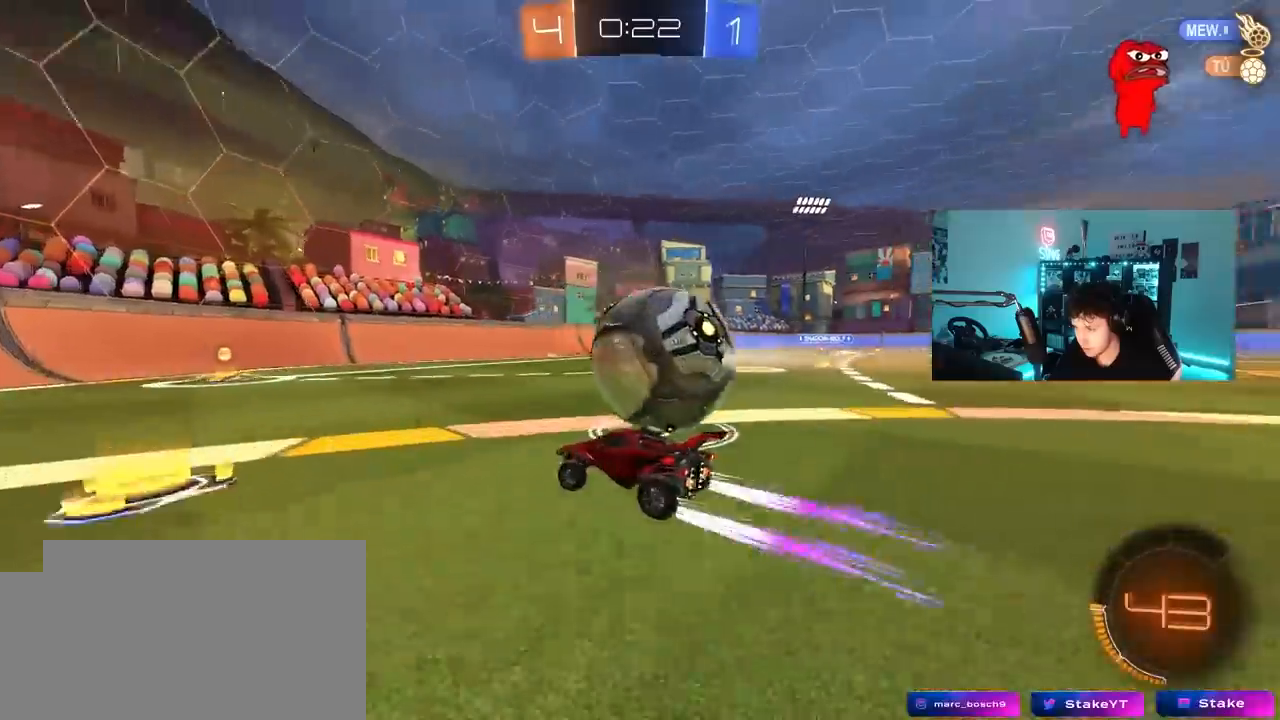
{"keys": [], "mouse": [], "mouse_move": "still", "events": [[50, "a", "up"], [250, "w", "up"], [300, "d", "down"], [383, "s", "down"], [433, "d", "up"], [433, "s", "up"]]}
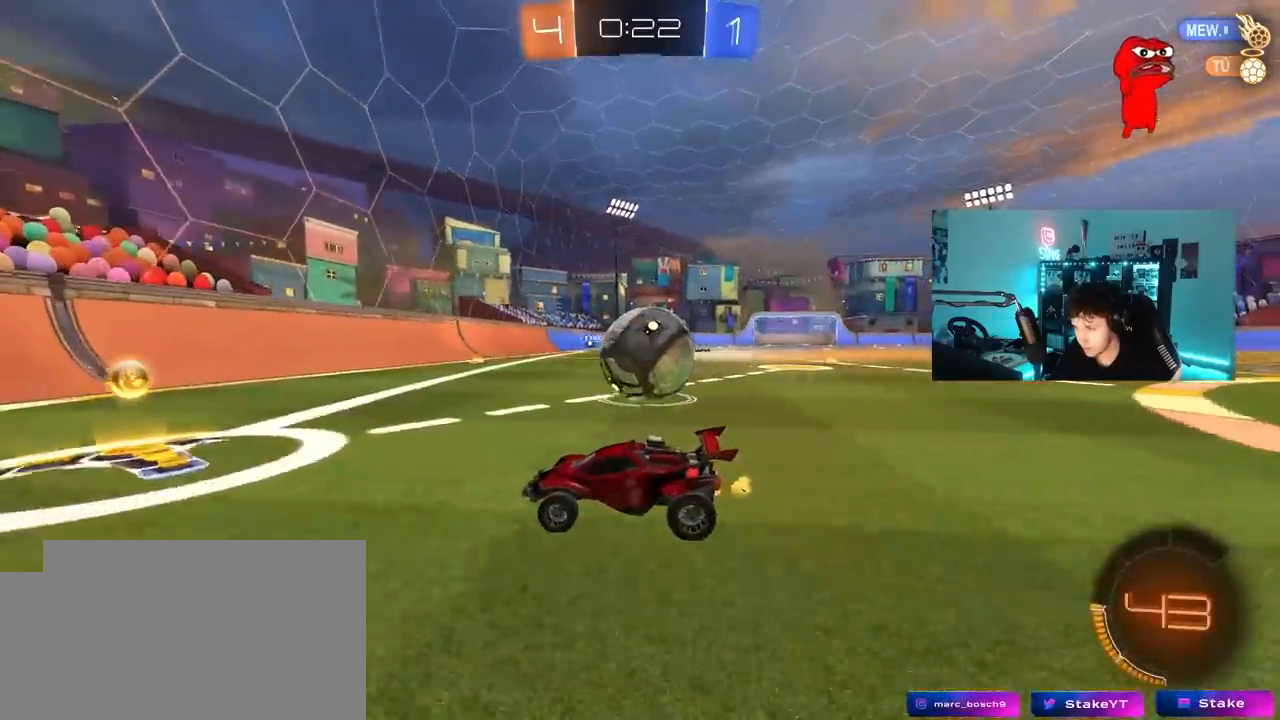
{"keys": ["w"], "mouse": [], "mouse_move": "still", "events": [[167, "w", "down"], [217, "d", "down"], [400, "d", "up"]]}
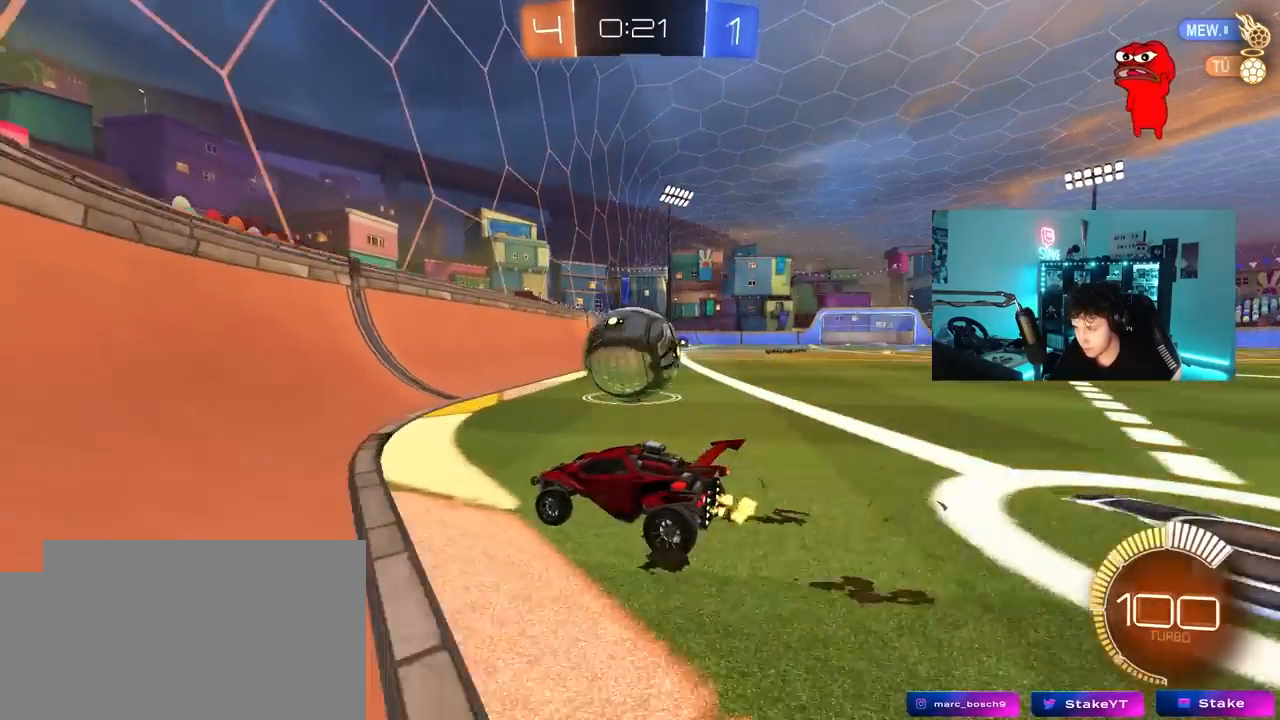
{"keys": ["d", "w"], "mouse": ["left"], "mouse_move": "down-left", "events": [[50, "mouse_left", "down"], [133, "d", "down"], [183, "mouse_left", "up"], [283, "a", "down"], [283, "d", "up"], [317, "mouse_left", "down"], [367, "a", "up"], [367, "d", "down"]]}
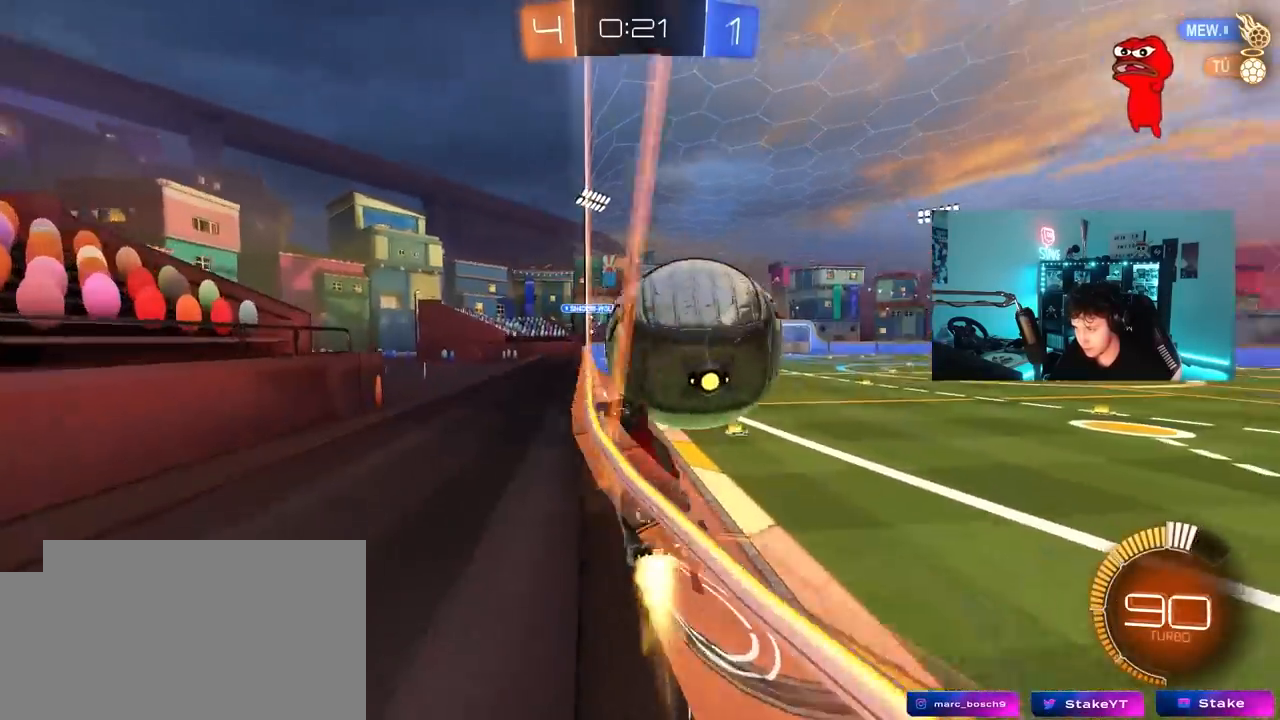
{"keys": ["w"], "mouse": ["left"], "mouse_move": "still", "events": [[50, "a", "down"], [50, "d", "up"], [383, "a", "up"]]}
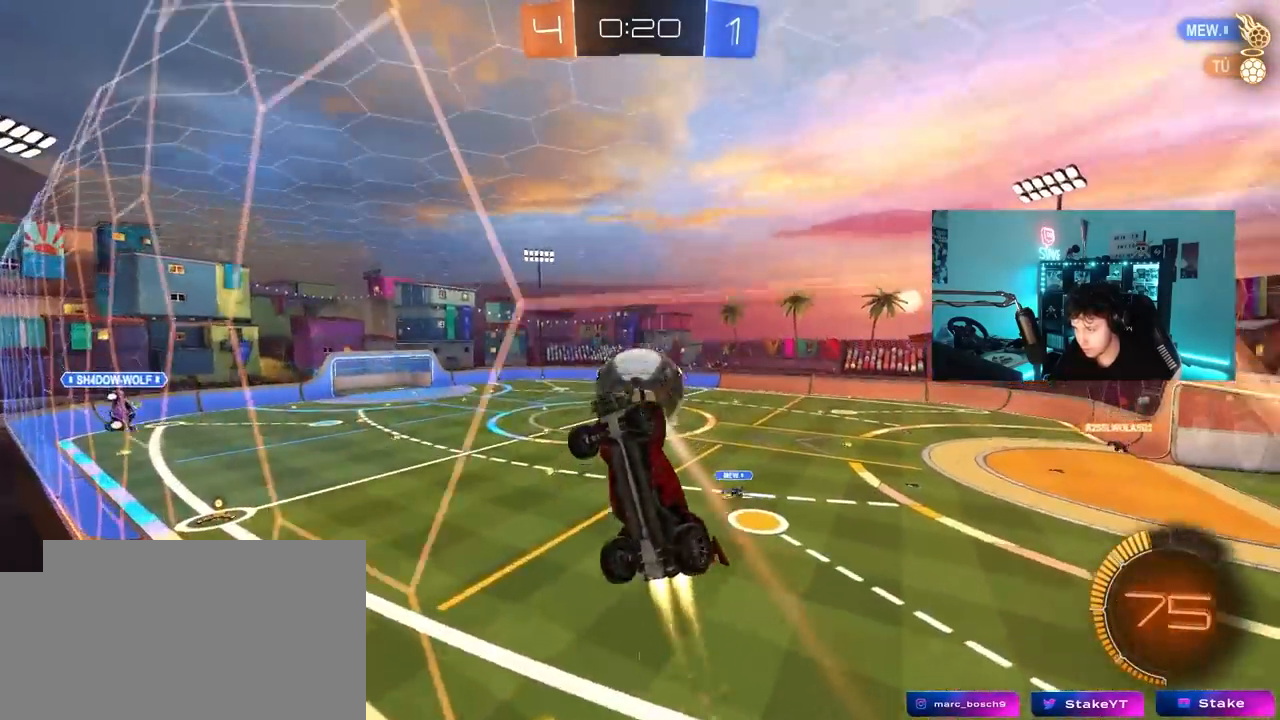
{"keys": ["w"], "mouse": ["left"], "mouse_move": "still", "events": [[17, "d", "down"], [117, "d", "up"]]}
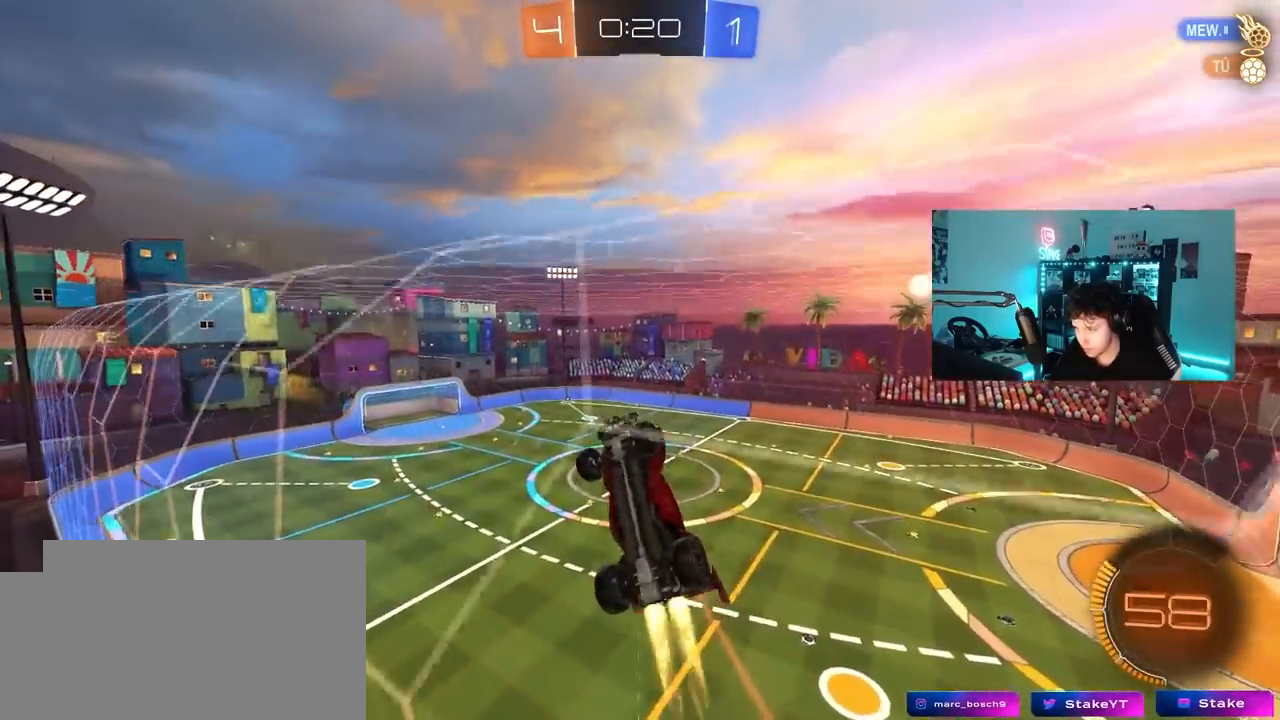
{"keys": ["w"], "mouse": [], "mouse_move": "still", "events": [[133, "d", "down"], [233, "mouse_left", "up"], [283, "d", "up"]]}
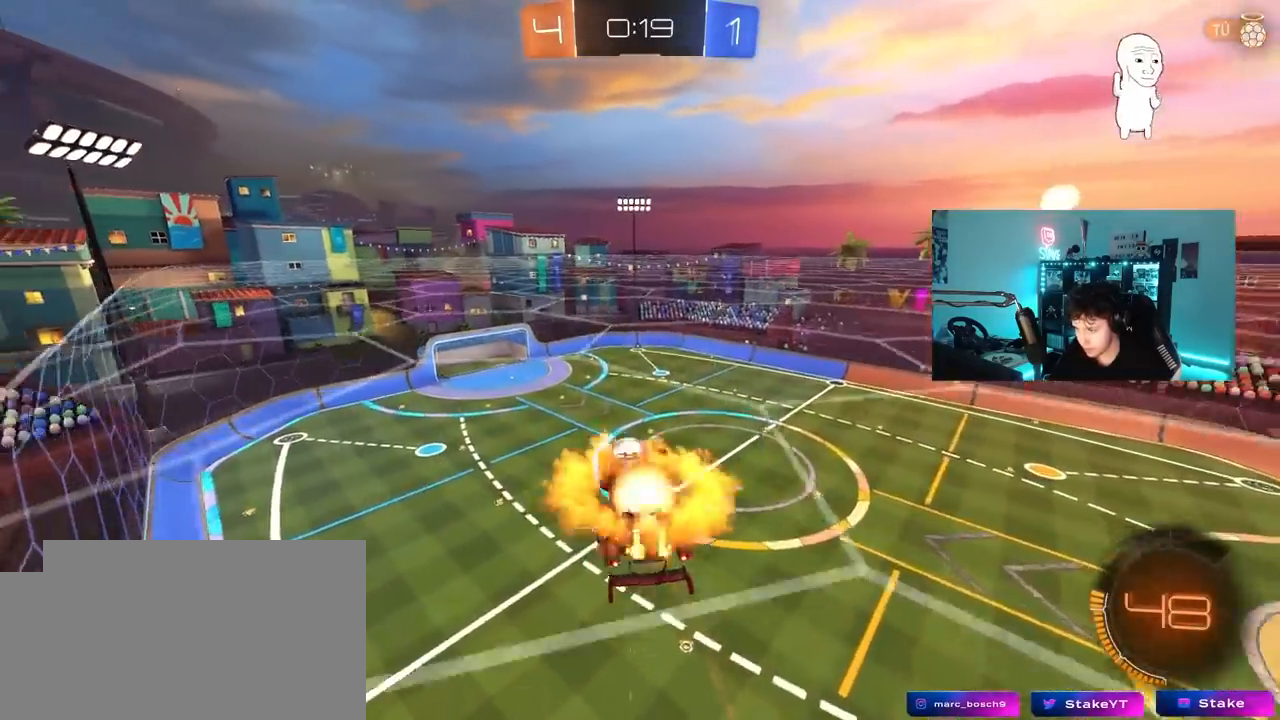
{"keys": ["a"], "mouse": ["left"], "mouse_move": "still", "events": [[17, "mouse_right", "down"], [67, "w", "up"], [100, "d", "down"], [200, "mouse_right", "up"], [317, "w", "down"], [333, "d", "up"], [383, "mouse_left", "down"], [433, "a", "down"], [483, "w", "up"]]}
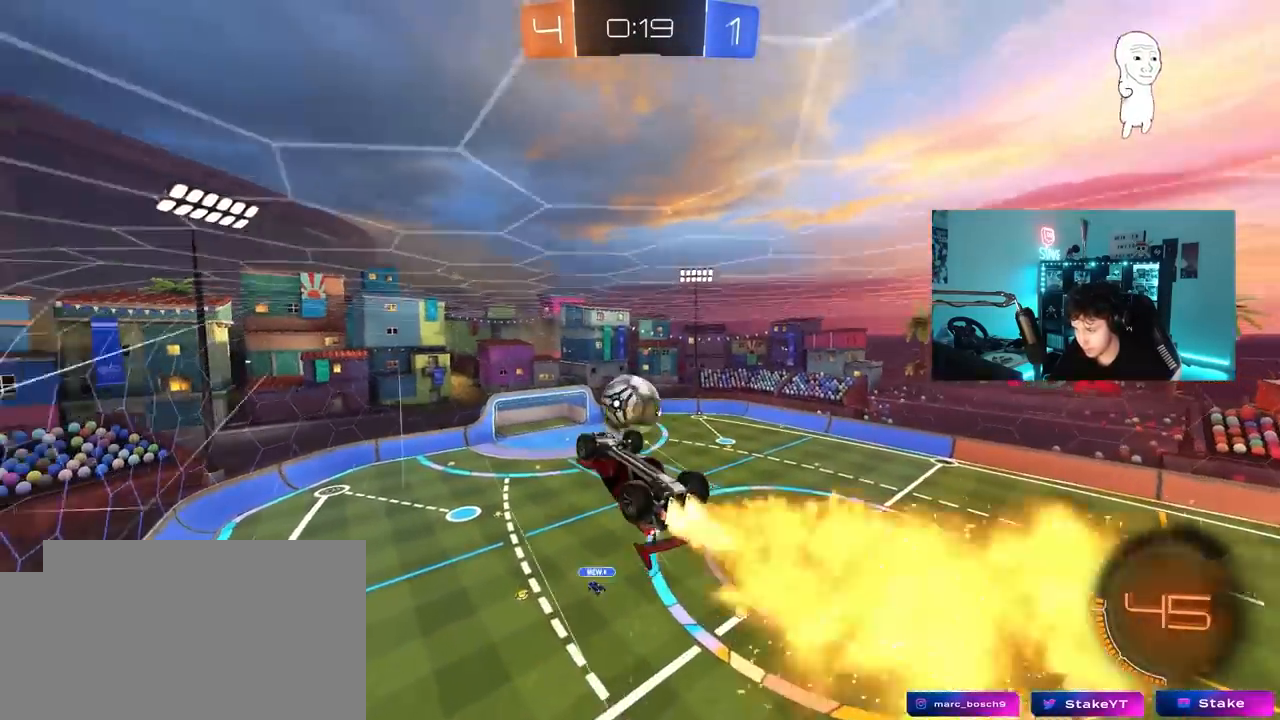
{"keys": [], "mouse": [], "mouse_move": "still", "events": [[217, "s", "down"], [267, "mouse_left", "up"], [400, "a", "up"], [450, "s", "up"]]}
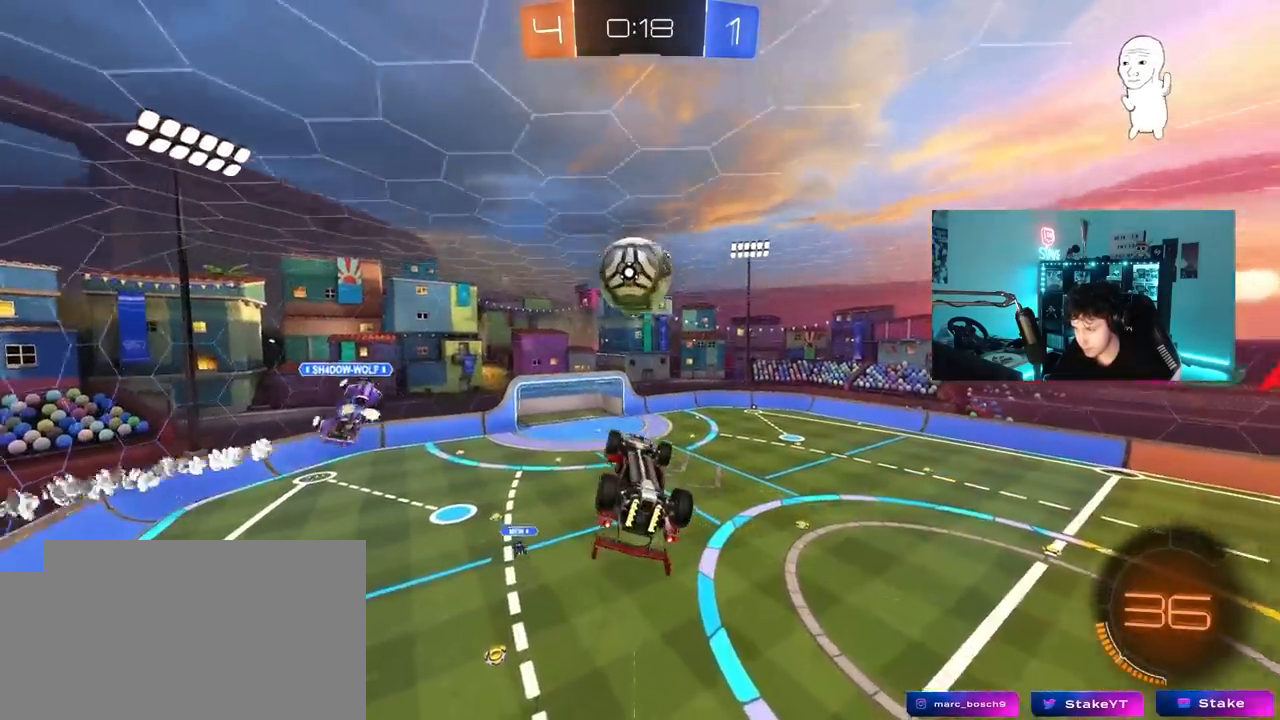
{"keys": ["d", "s", "shift"], "mouse": ["left"], "mouse_move": "still", "events": [[83, "d", "down"], [233, "shift", "down"], [417, "mouse_left", "down"], [467, "s", "down"]]}
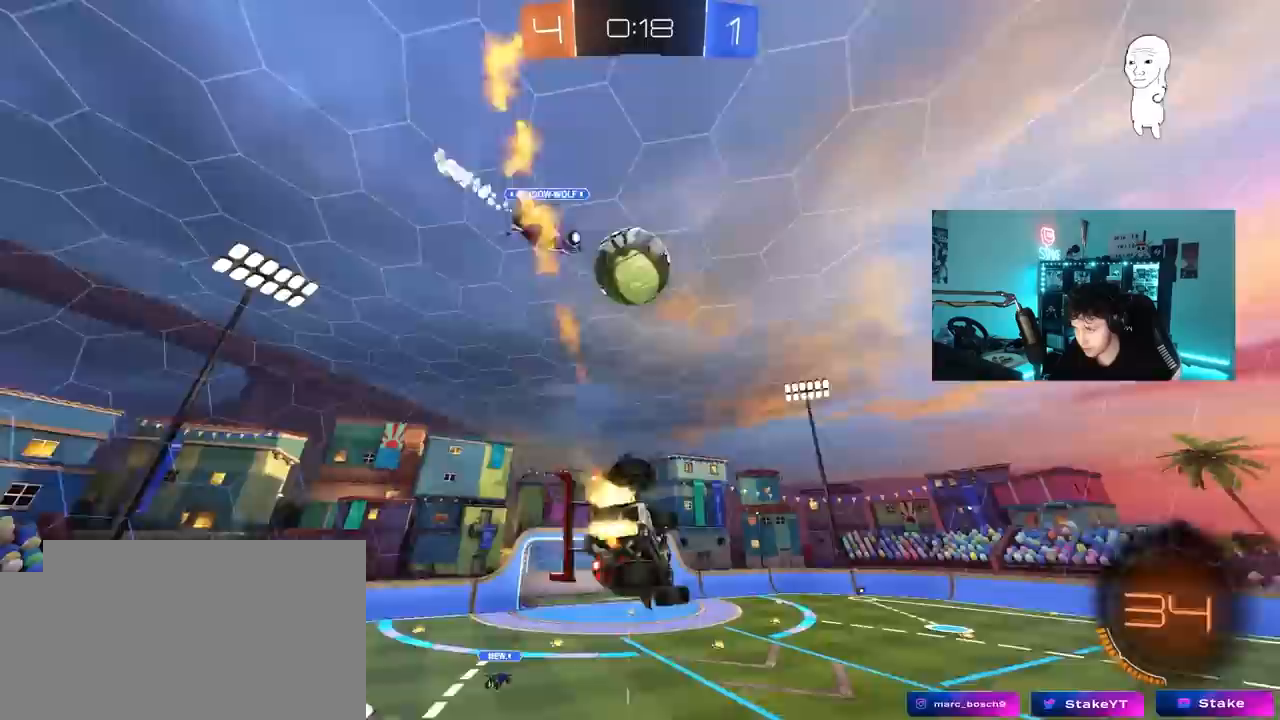
{"keys": ["a", "w"], "mouse": ["left"], "mouse_move": "still", "events": [[150, "s", "up"], [200, "mouse_left", "up"], [200, "shift", "up"], [283, "d", "up"], [283, "mouse_left", "down"], [333, "w", "down"], [383, "a", "down"]]}
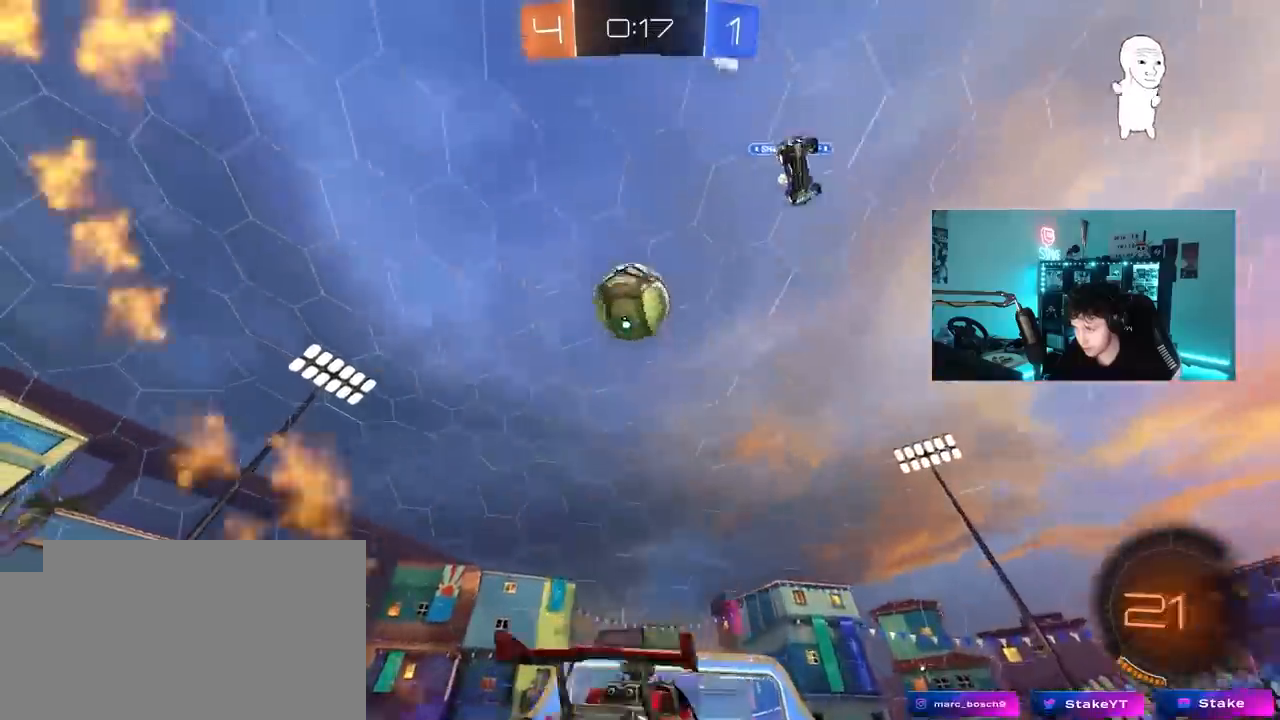
{"keys": ["d", "shift", "w"], "mouse": ["left"], "mouse_move": "still", "events": [[67, "a", "up"], [117, "mouse_left", "up"], [267, "mouse_left", "down"], [300, "a", "down"], [350, "a", "up"], [350, "d", "down"], [350, "mouse_left", "up"], [400, "mouse_left", "down"], [500, "shift", "down"]]}
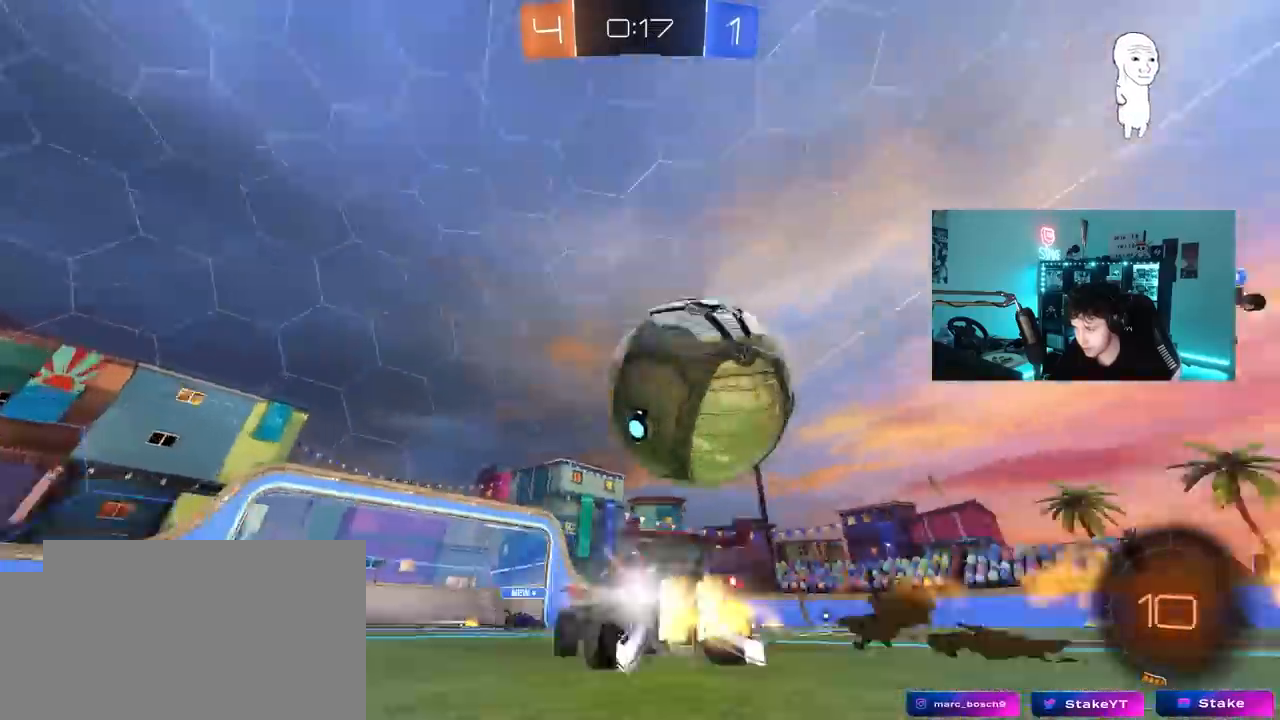
{"keys": ["w"], "mouse": [], "mouse_move": "still", "events": [[83, "shift", "up"], [367, "a", "down"], [367, "d", "up"], [417, "mouse_left", "up"], [467, "a", "up"]]}
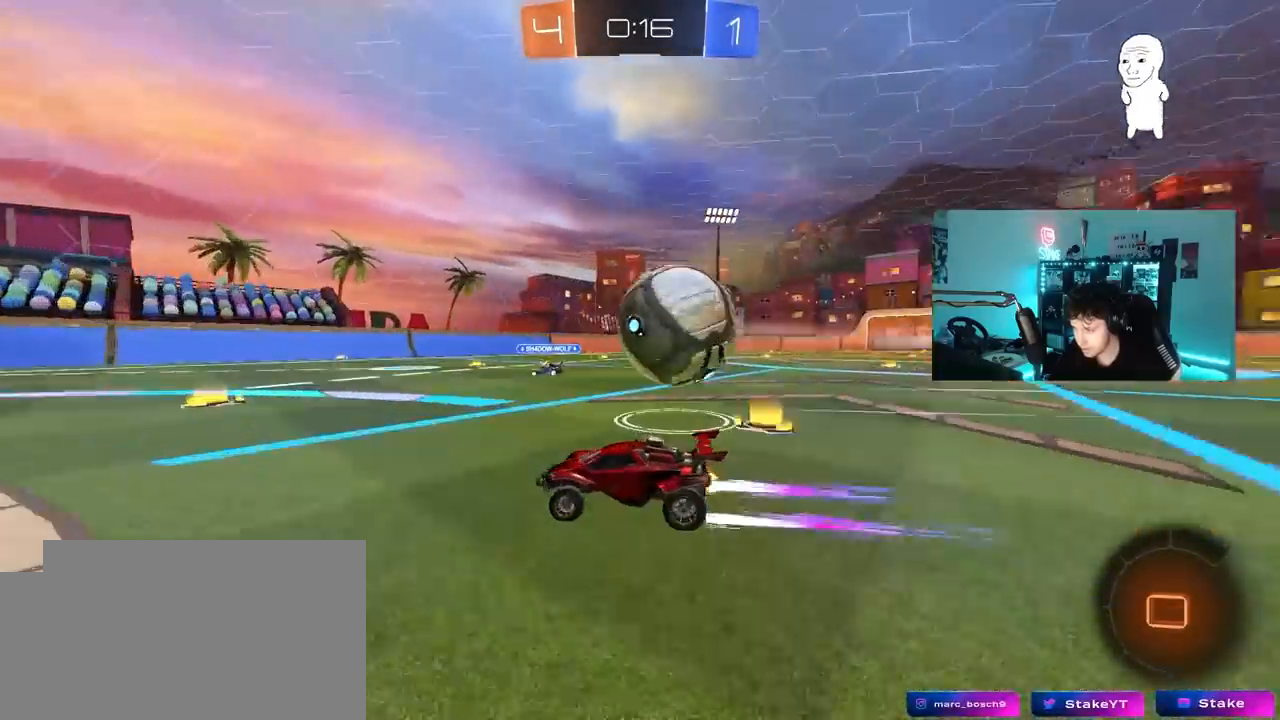
{"keys": ["d", "shift"], "mouse": ["right"], "mouse_move": "down", "events": [[17, "w", "up"], [100, "d", "down"], [200, "s", "down"], [283, "s", "up"], [333, "mouse_left", "down"], [333, "mouse_right", "down"], [383, "shift", "down"], [433, "mouse_left", "up"]]}
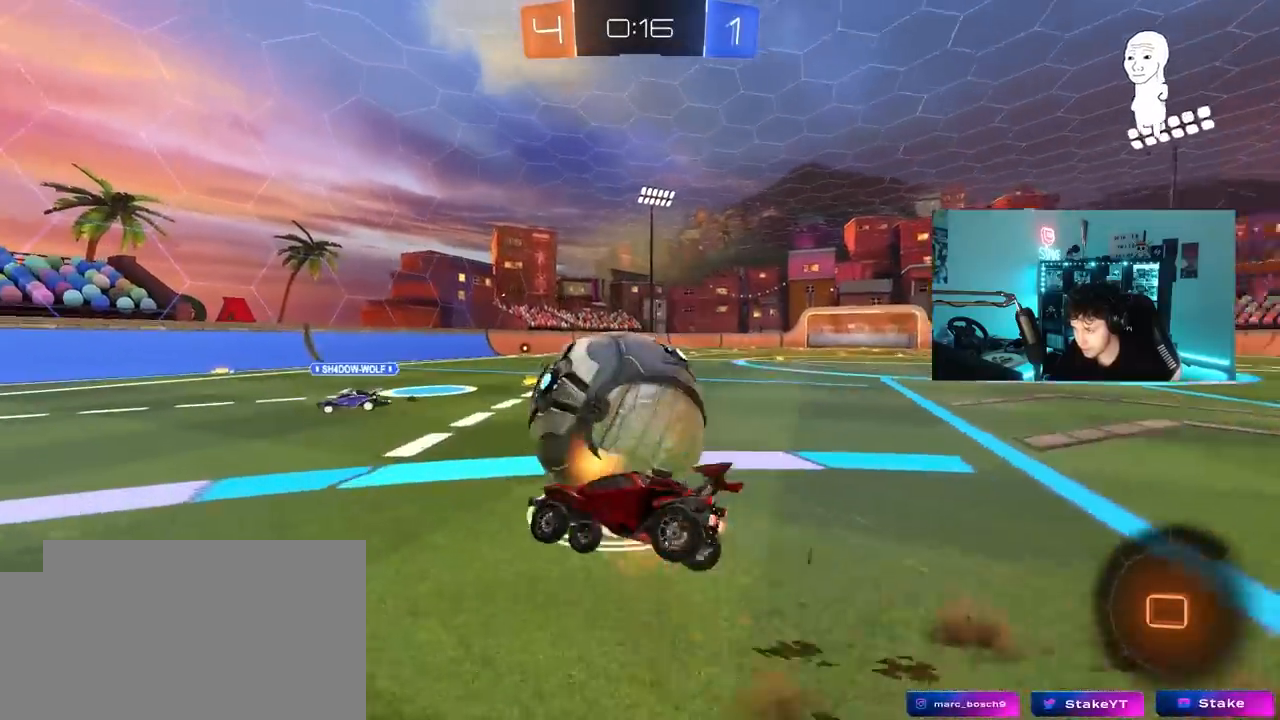
{"keys": ["d", "shift"], "mouse": ["left"], "mouse_move": "still", "events": [[67, "mouse_right", "up"], [500, "mouse_left", "down"]]}
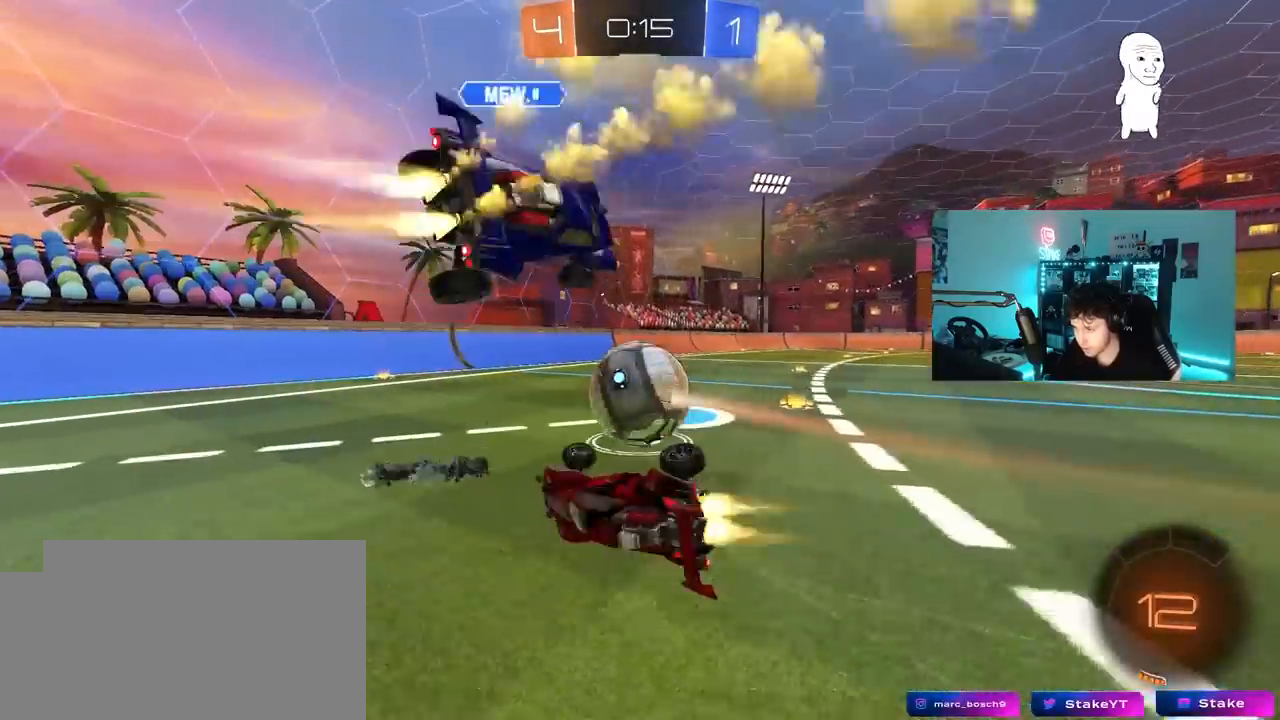
{"keys": ["d", "w"], "mouse": ["left"], "mouse_move": "still", "events": [[33, "shift", "up"], [83, "w", "down"], [183, "w", "up"], [233, "d", "up"], [367, "d", "down"], [417, "w", "down"]]}
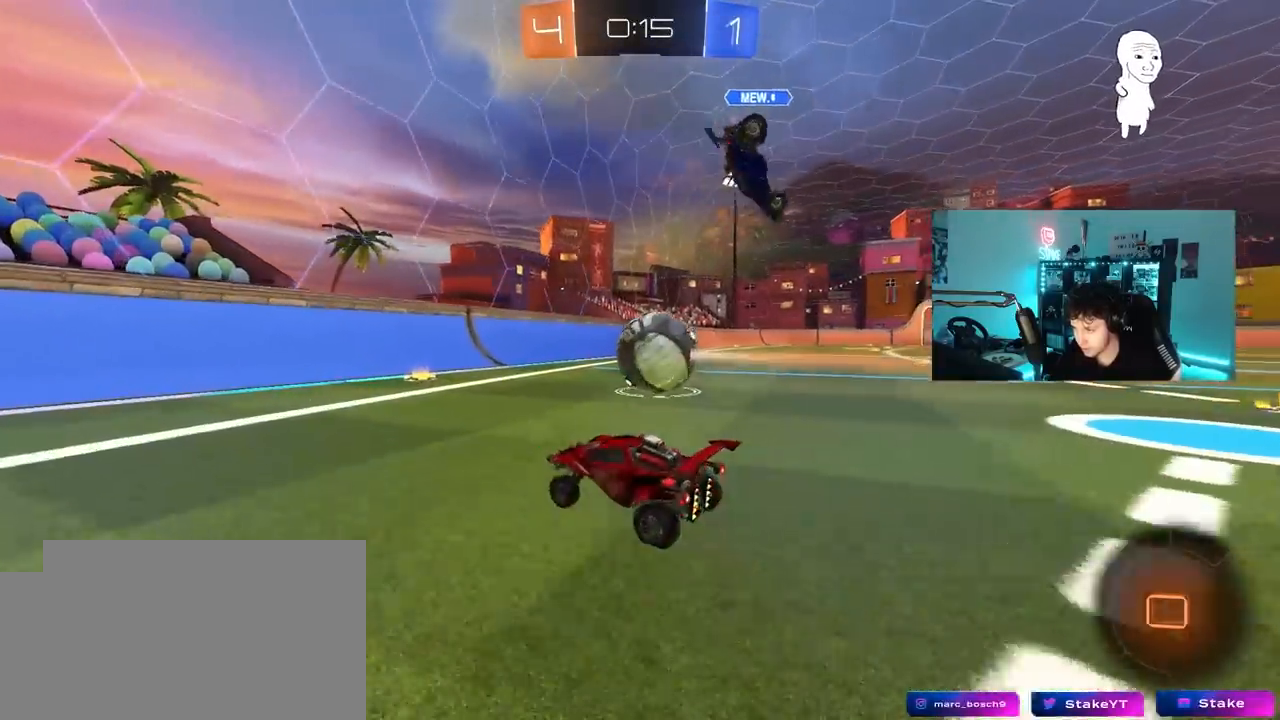
{"keys": ["w"], "mouse": ["left"], "mouse_move": "still", "events": [[100, "d", "up"], [250, "d", "down"], [433, "d", "up"]]}
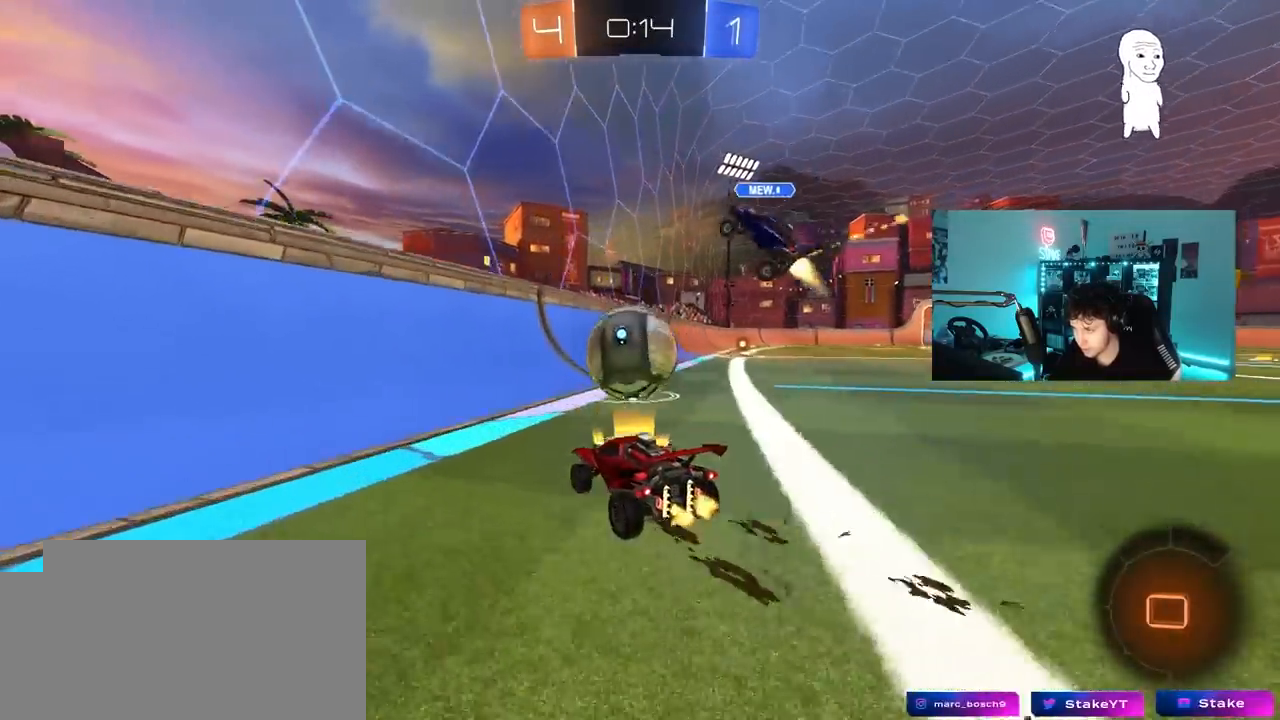
{"keys": ["d", "w"], "mouse": ["left"], "mouse_move": "still", "events": [[117, "d", "down"], [217, "d", "up"], [267, "a", "down"], [450, "a", "up"], [450, "d", "down"]]}
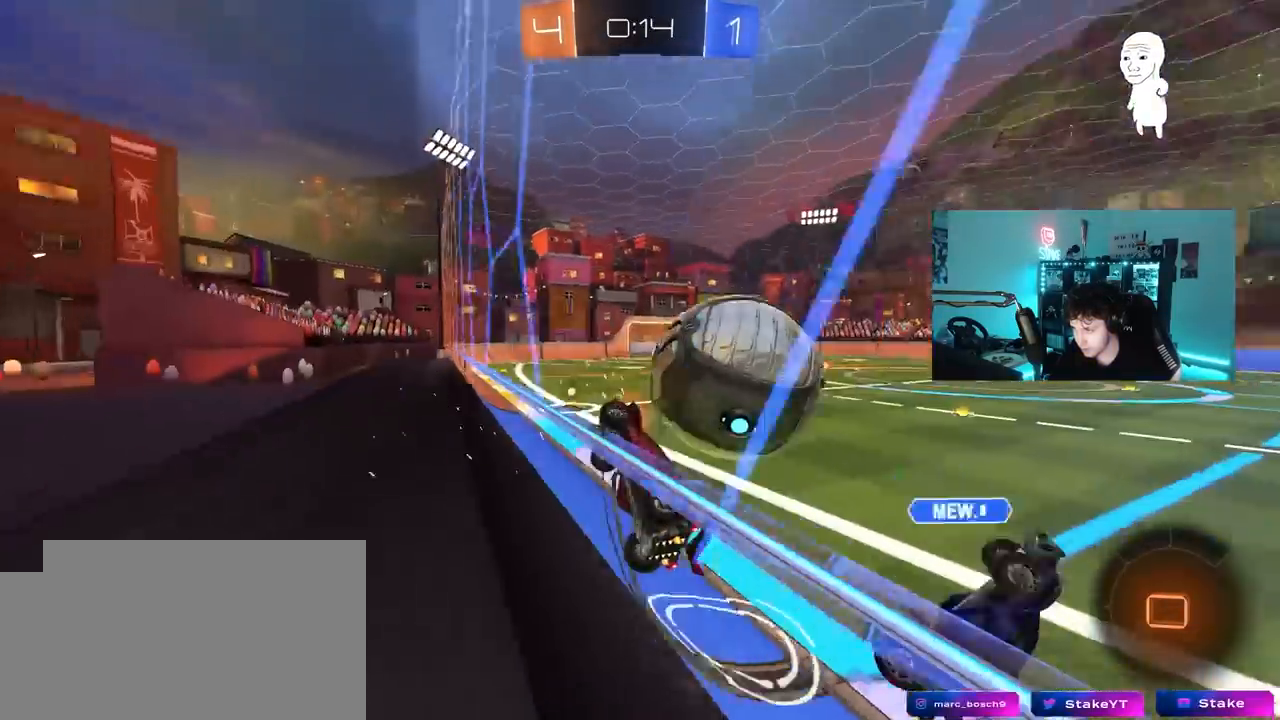
{"keys": ["d", "w"], "mouse": ["left"], "mouse_move": "still", "events": [[50, "shift", "down"], [83, "mouse_left", "up"], [183, "shift", "up"], [417, "mouse_left", "down"]]}
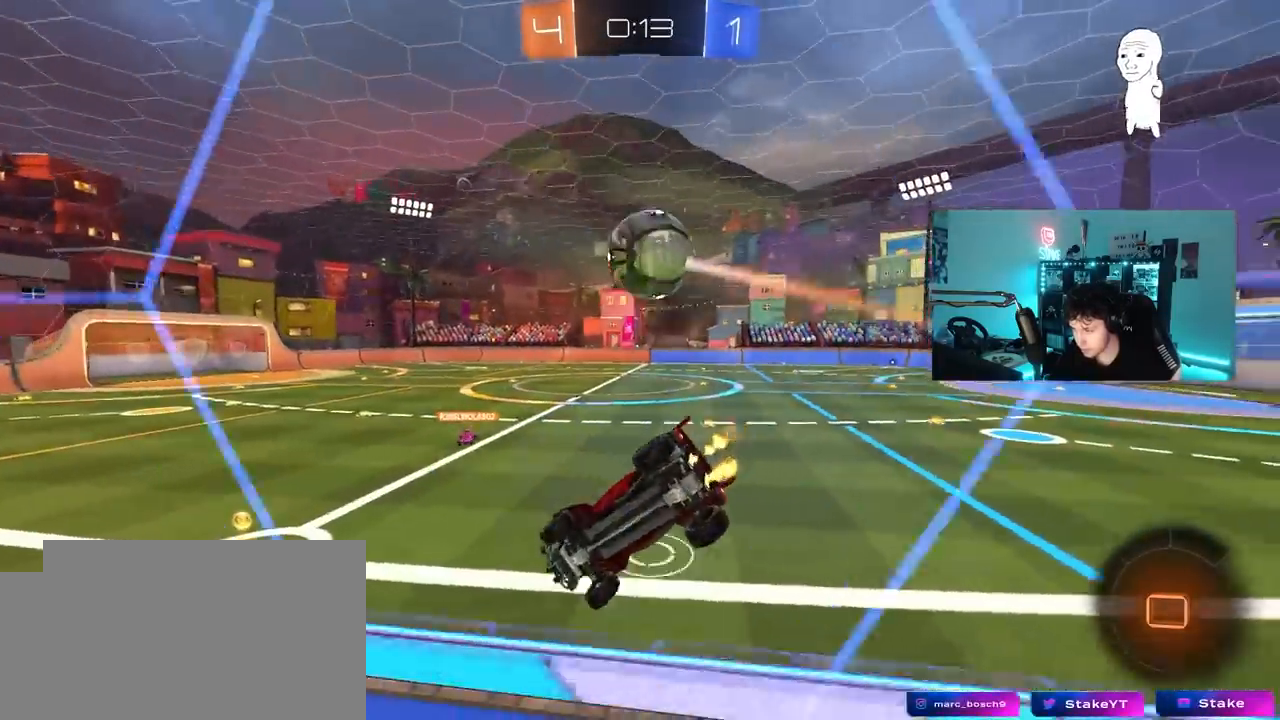
{"keys": ["a", "w"], "mouse": ["left", "right"], "mouse_move": "still", "events": [[17, "d", "up"], [200, "a", "down"], [333, "a", "up"], [333, "d", "down"], [483, "a", "down"], [483, "d", "up"], [483, "mouse_right", "down"]]}
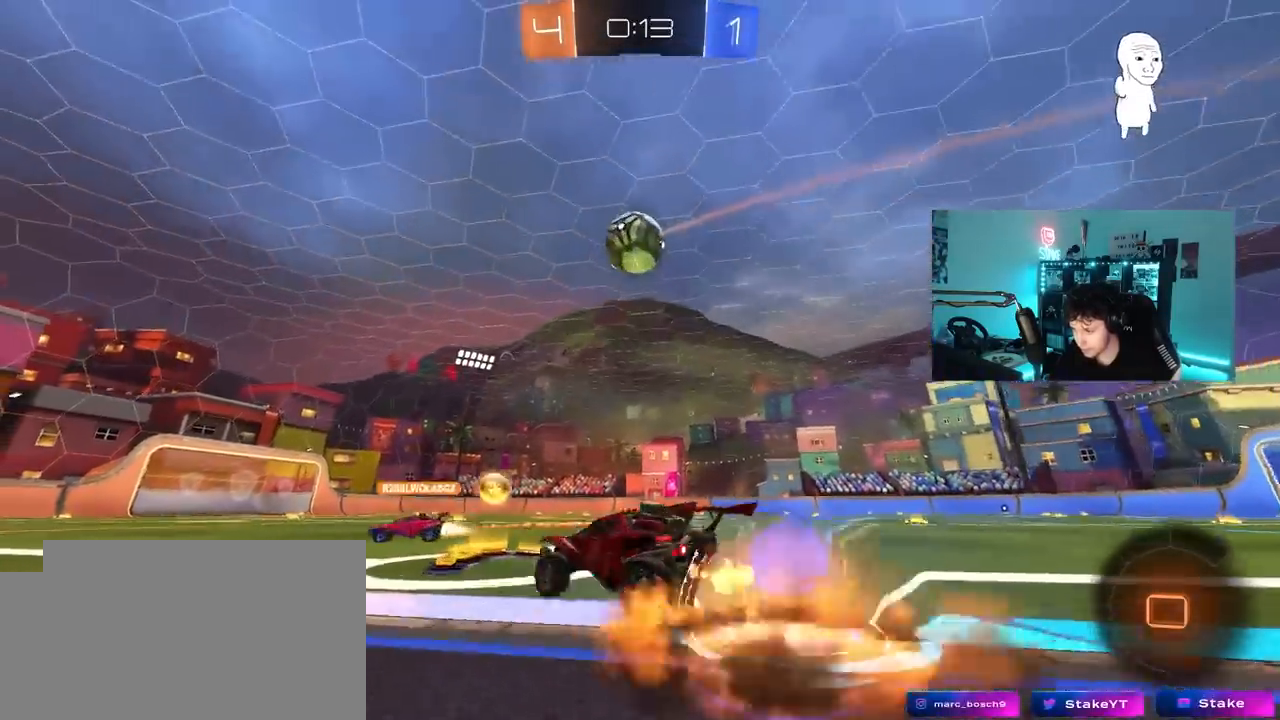
{"keys": ["a", "shift"], "mouse": [], "mouse_move": "still", "events": [[33, "shift", "down"], [167, "s", "down"], [167, "w", "up"], [217, "mouse_left", "up"], [317, "mouse_right", "up"], [500, "s", "up"]]}
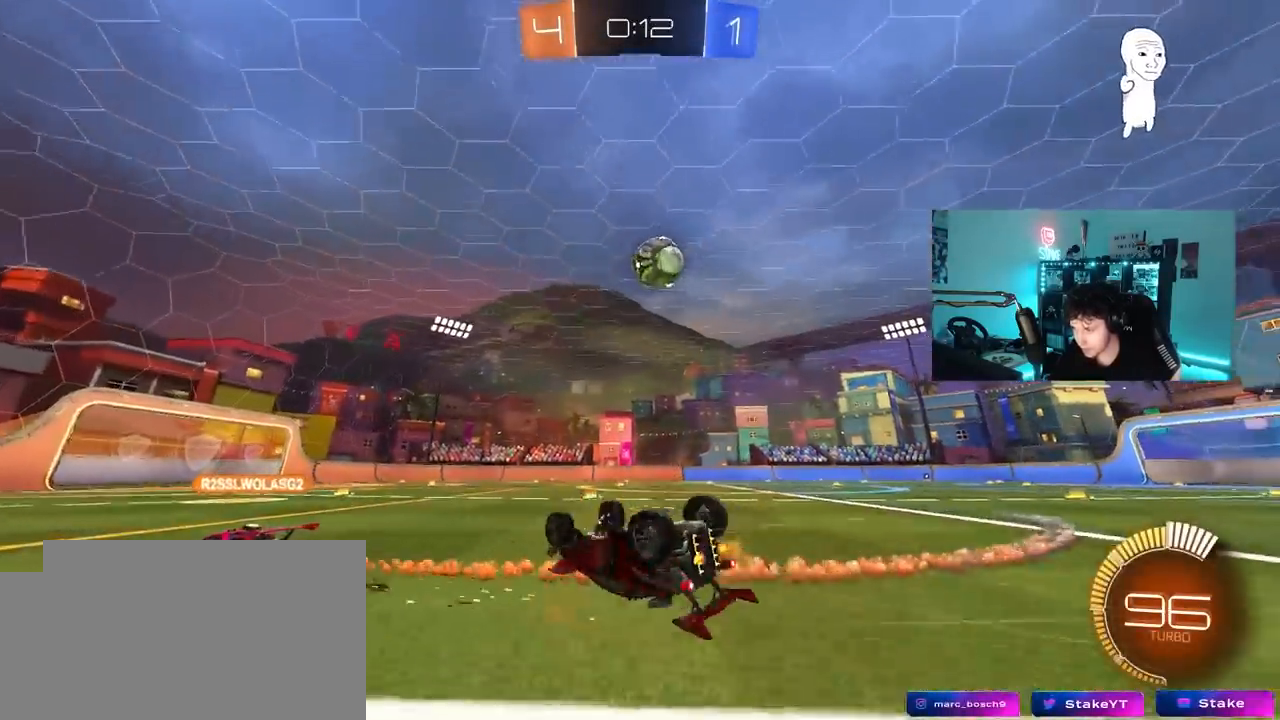
{"keys": [], "mouse": [], "mouse_move": "still", "events": [[133, "s", "down"], [233, "space", "down"], [317, "s", "up"], [367, "shift", "up"], [417, "a", "up"], [417, "space", "up"]]}
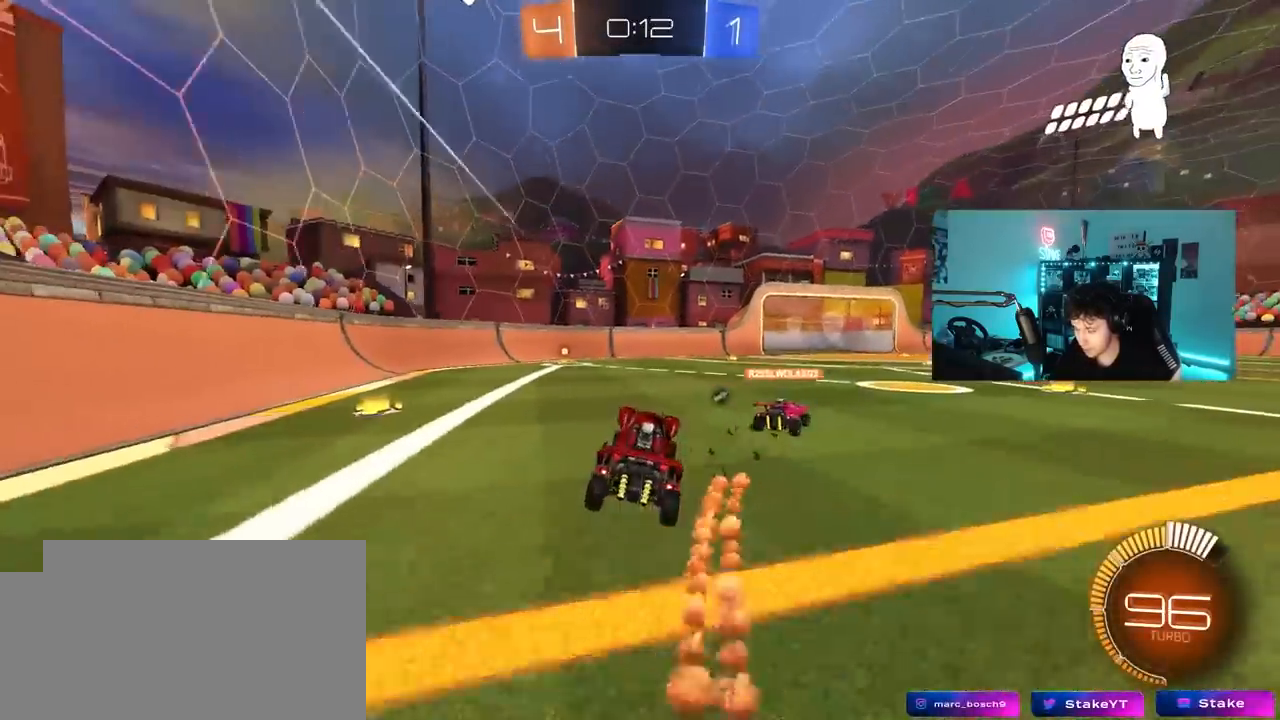
{"keys": ["d", "w"], "mouse": [], "mouse_move": "still", "events": [[200, "space", "down"], [200, "w", "down"], [333, "d", "down"], [333, "space", "up"]]}
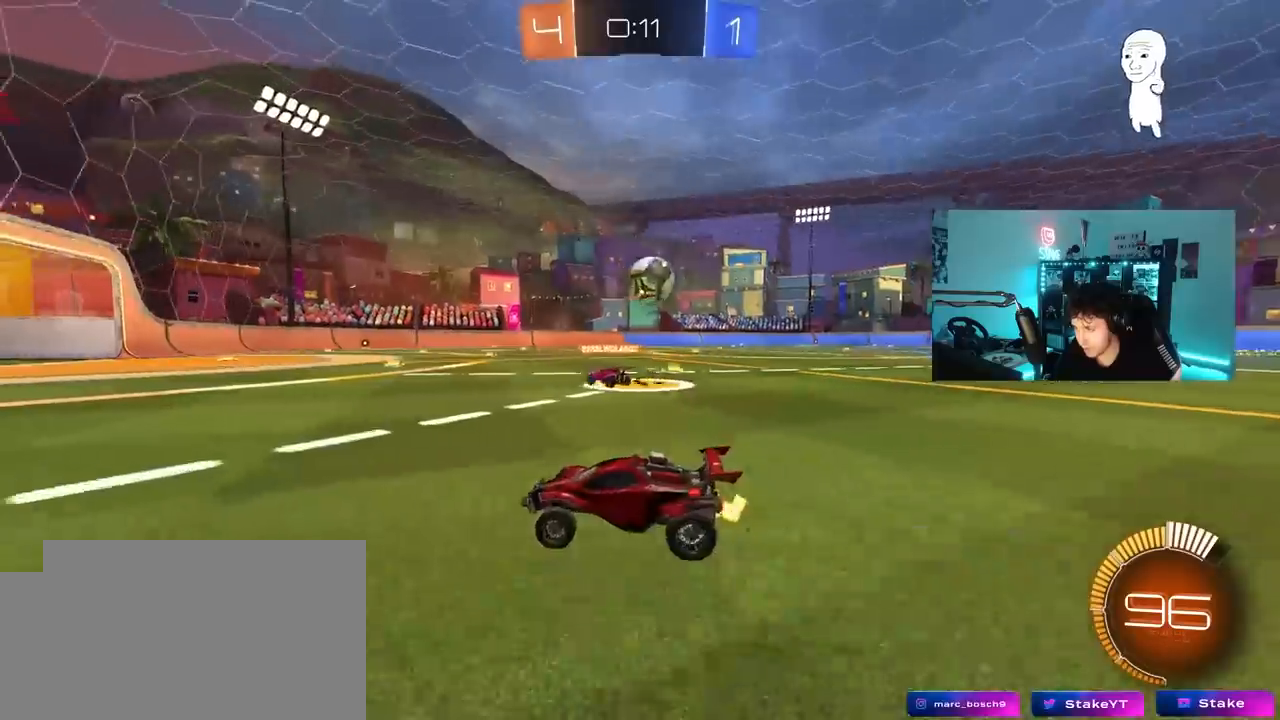
{"keys": ["d"], "mouse": [], "mouse_move": "still", "events": [[33, "d", "up"], [167, "d", "down"], [217, "w", "up"]]}
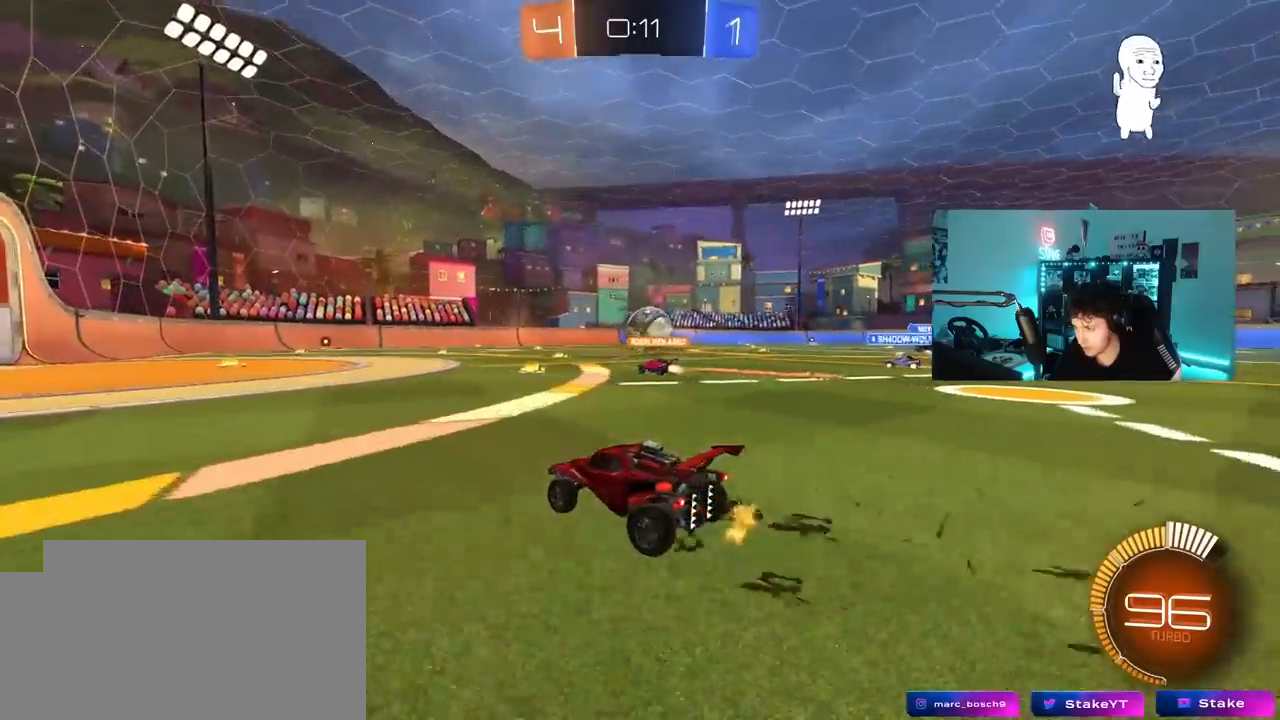
{"keys": [], "mouse": [], "mouse_move": "still", "events": [[183, "w", "down"], [367, "w", "up"], [467, "d", "up"]]}